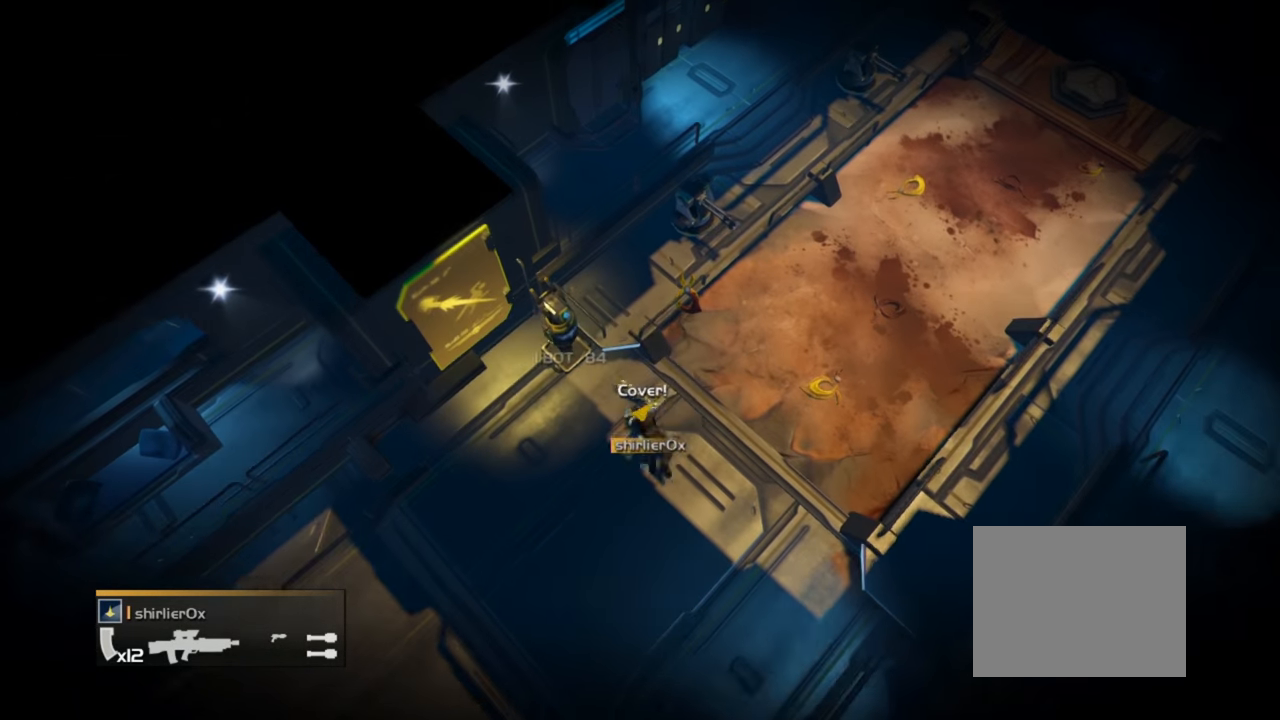
Gameplay with a controller (PlayStation layout); each line is a JSON object with the inputs held at the frame after it. "events" lists button and stick changes between this image and that frame as [ms after this image, input, new state], when the widget could be followed in between. Not read: left_stick.
{"buttons": [], "right_stick": "center", "events": [[100, "SQUARE", "up"]]}
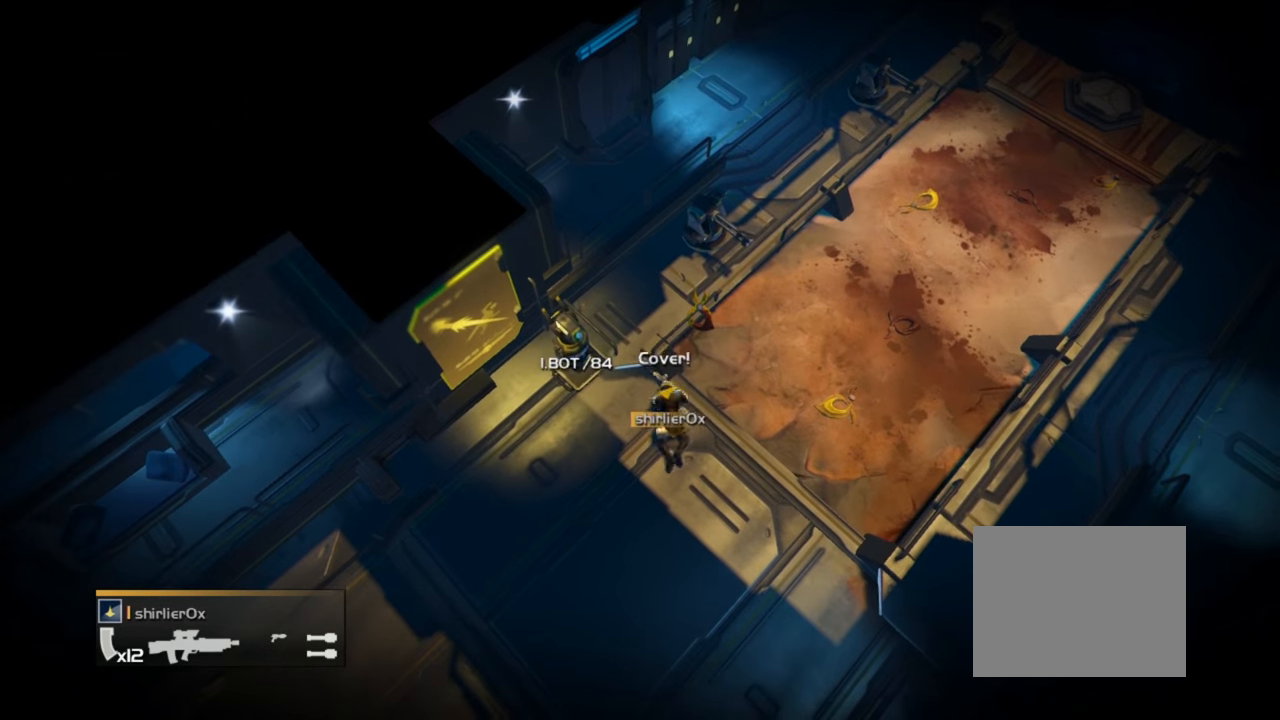
{"buttons": ["SQUARE"], "right_stick": "center", "events": [[100, "SQUARE", "down"]]}
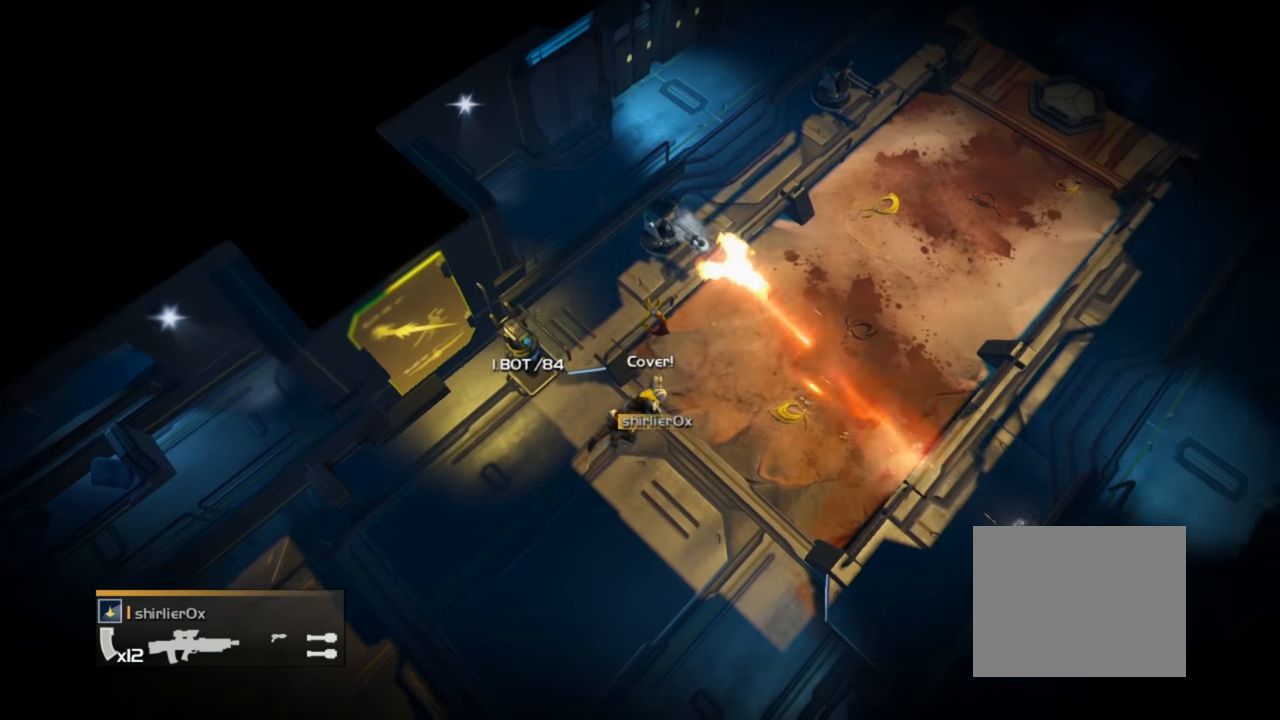
{"buttons": [], "right_stick": "center", "events": [[100, "SQUARE", "up"]]}
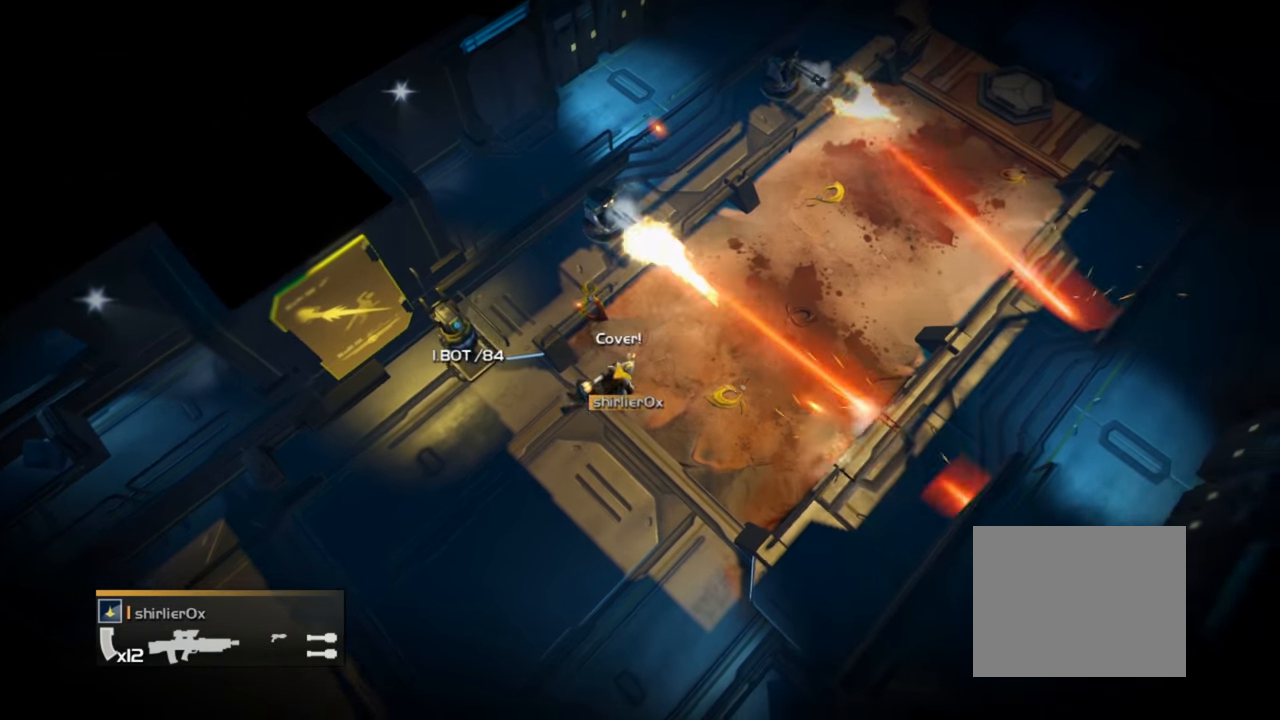
{"buttons": ["SQUARE"], "right_stick": "center", "events": [[67, "SQUARE", "down"]]}
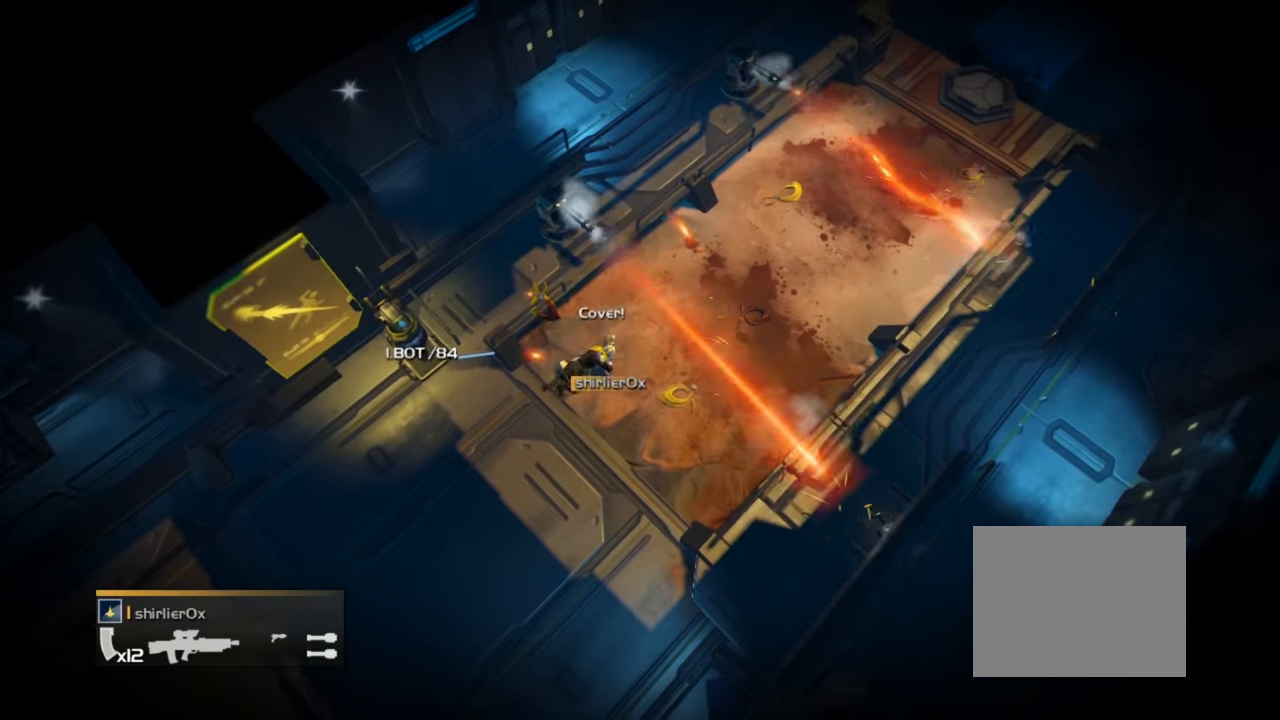
{"buttons": ["SQUARE"], "right_stick": "center", "events": [[66, "SQUARE", "up"], [500, "SQUARE", "down"]]}
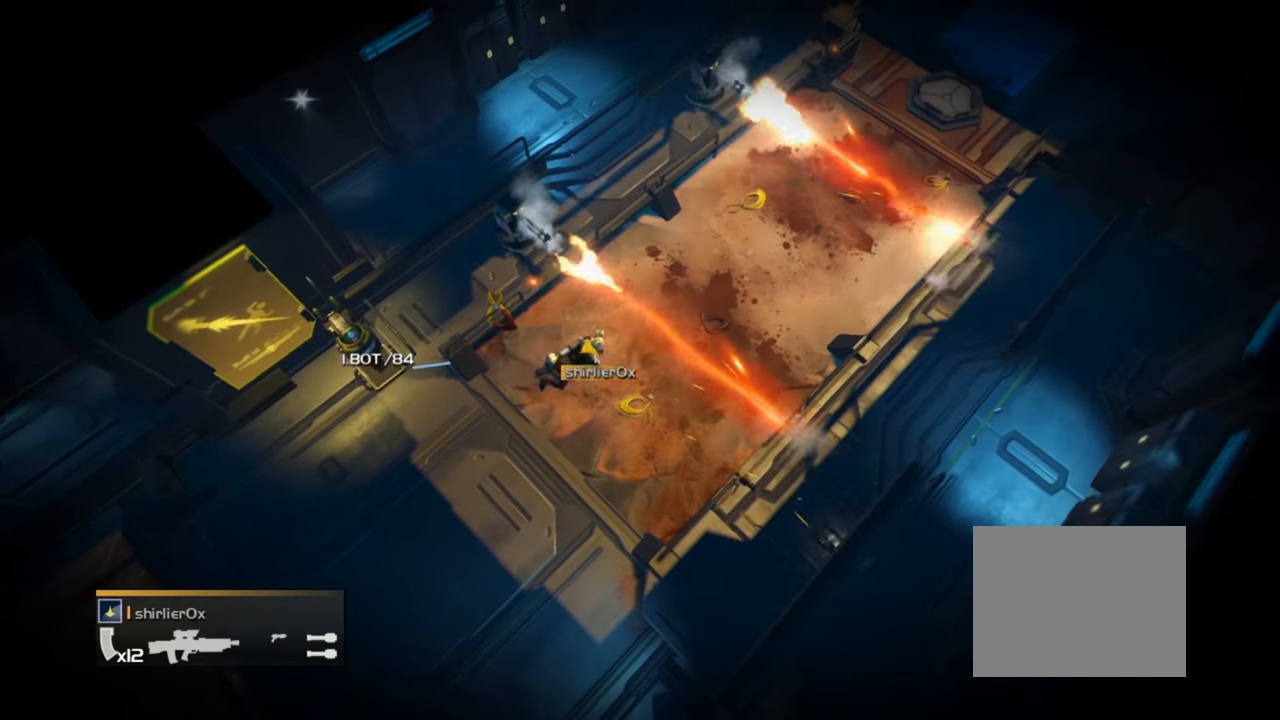
{"buttons": [], "right_stick": "center", "events": [[466, "SQUARE", "up"]]}
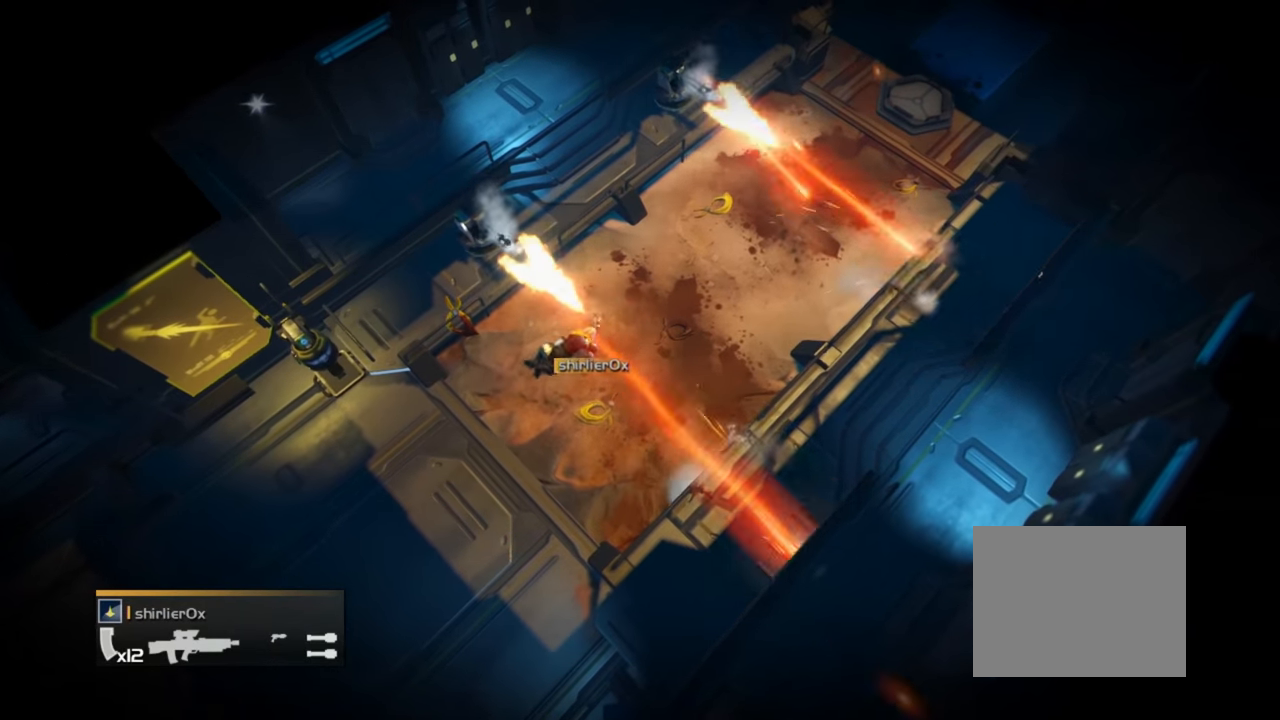
{"buttons": ["SQUARE"], "right_stick": "center", "events": [[433, "SQUARE", "down"]]}
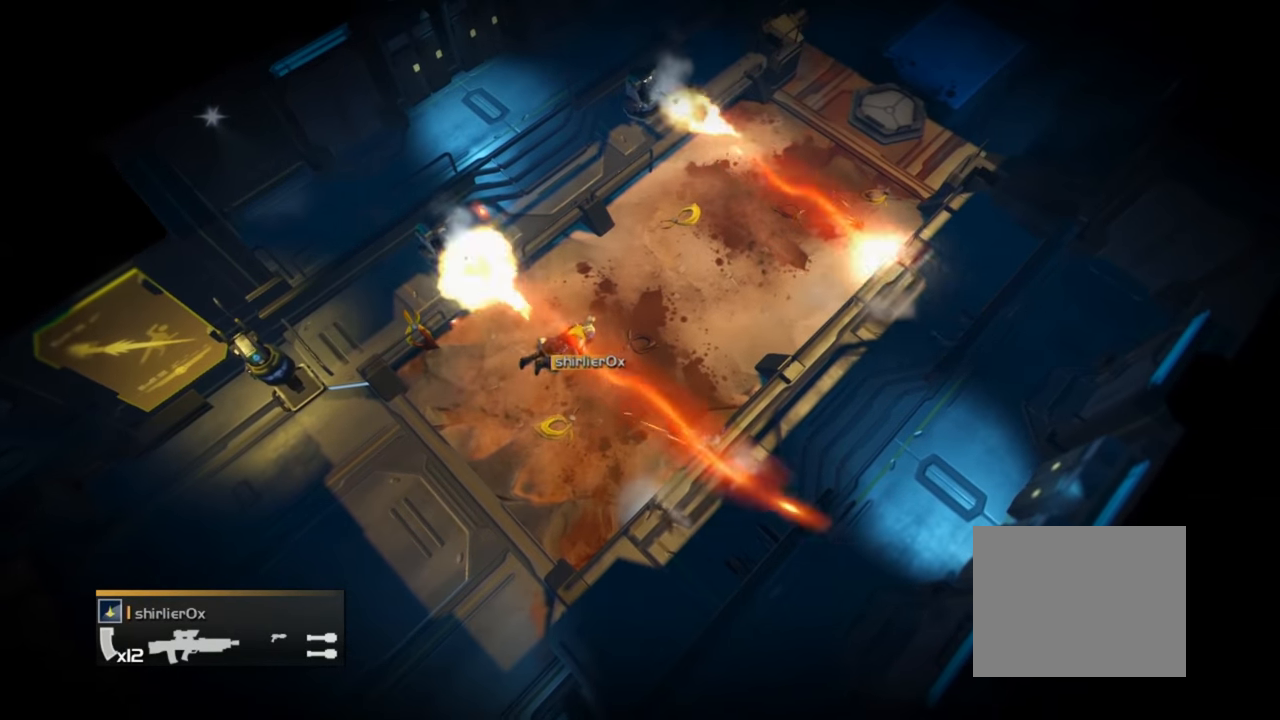
{"buttons": [], "right_stick": "center", "events": [[400, "SQUARE", "up"]]}
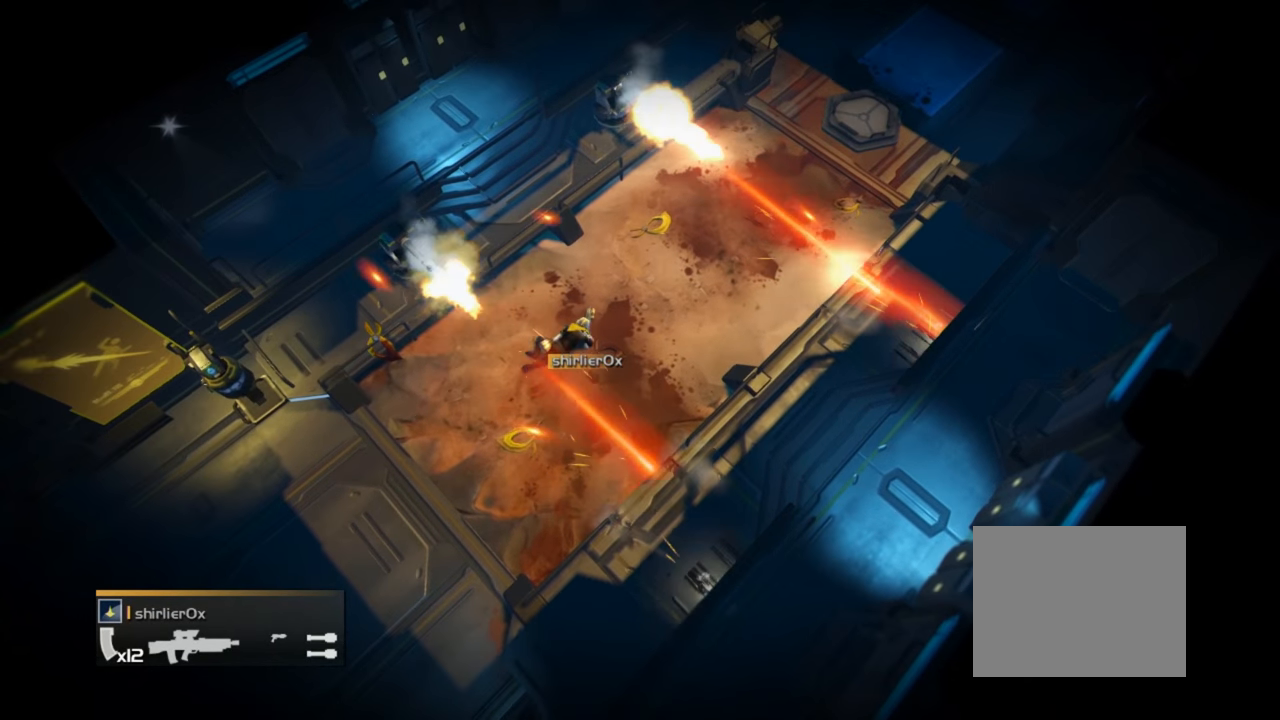
{"buttons": ["SQUARE"], "right_stick": "center", "events": [[366, "SQUARE", "down"]]}
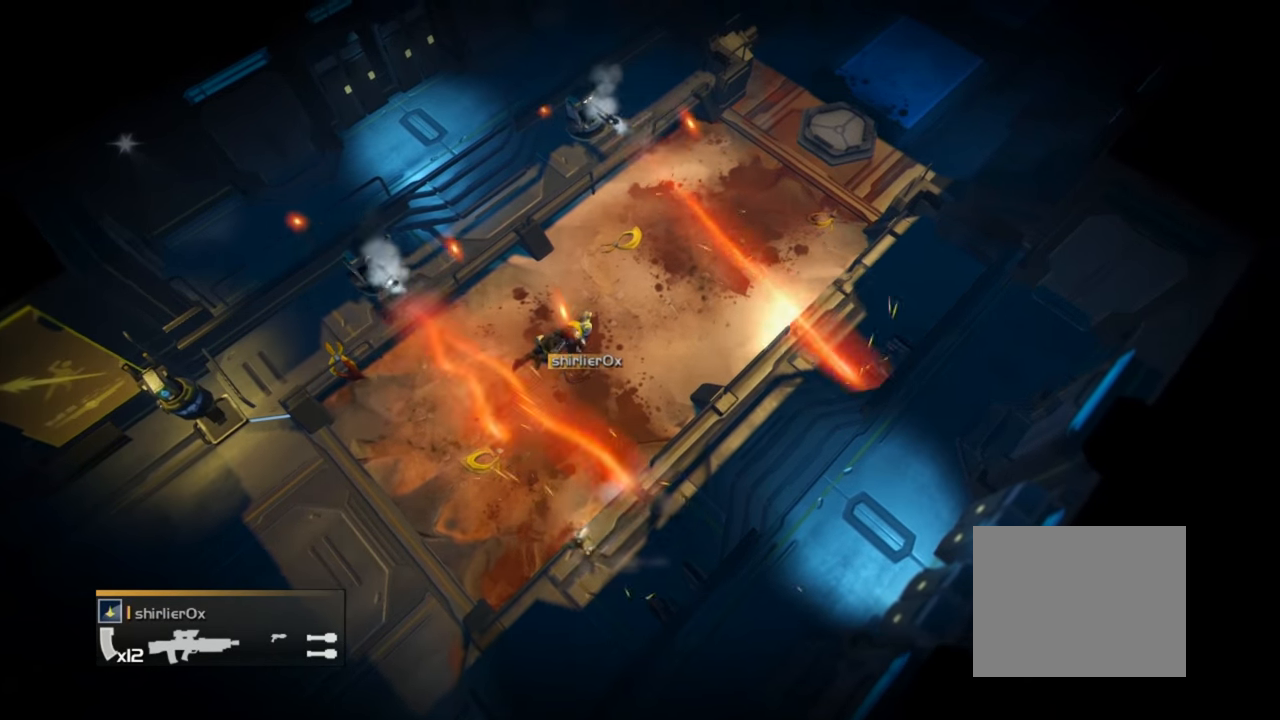
{"buttons": [], "right_stick": "center", "events": [[300, "SQUARE", "up"]]}
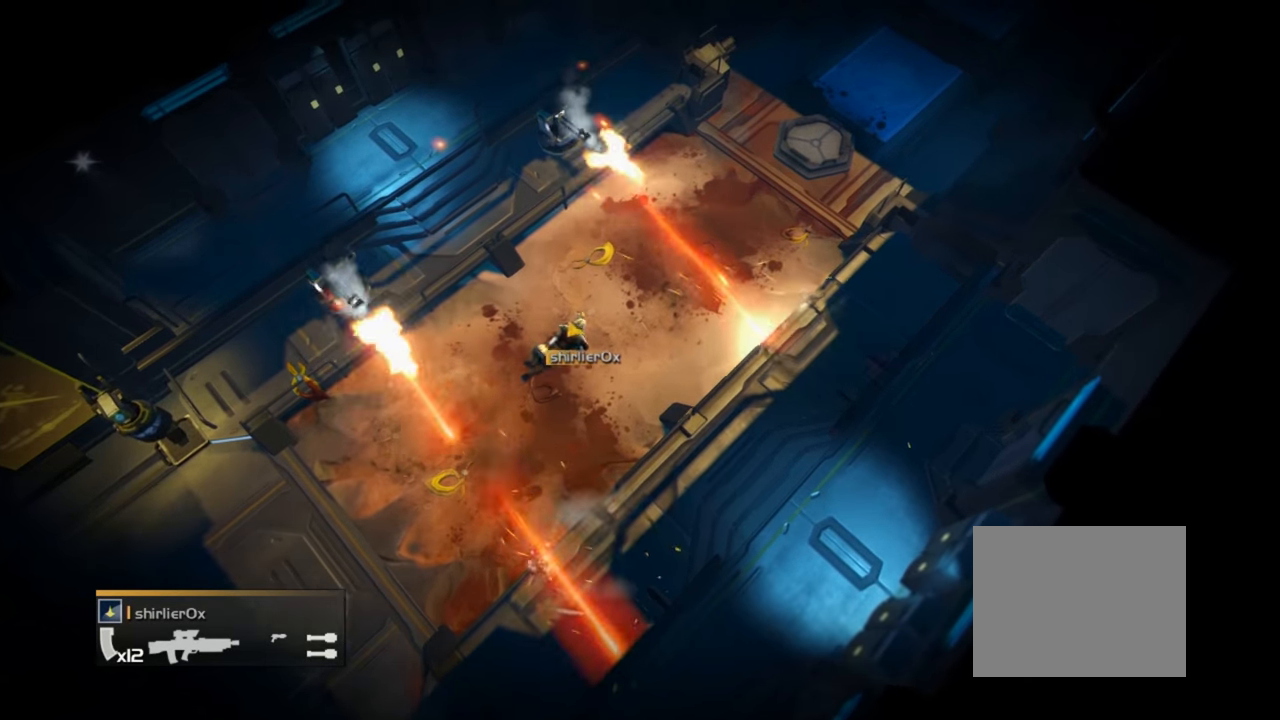
{"buttons": ["SQUARE"], "right_stick": "center", "events": [[266, "SQUARE", "down"]]}
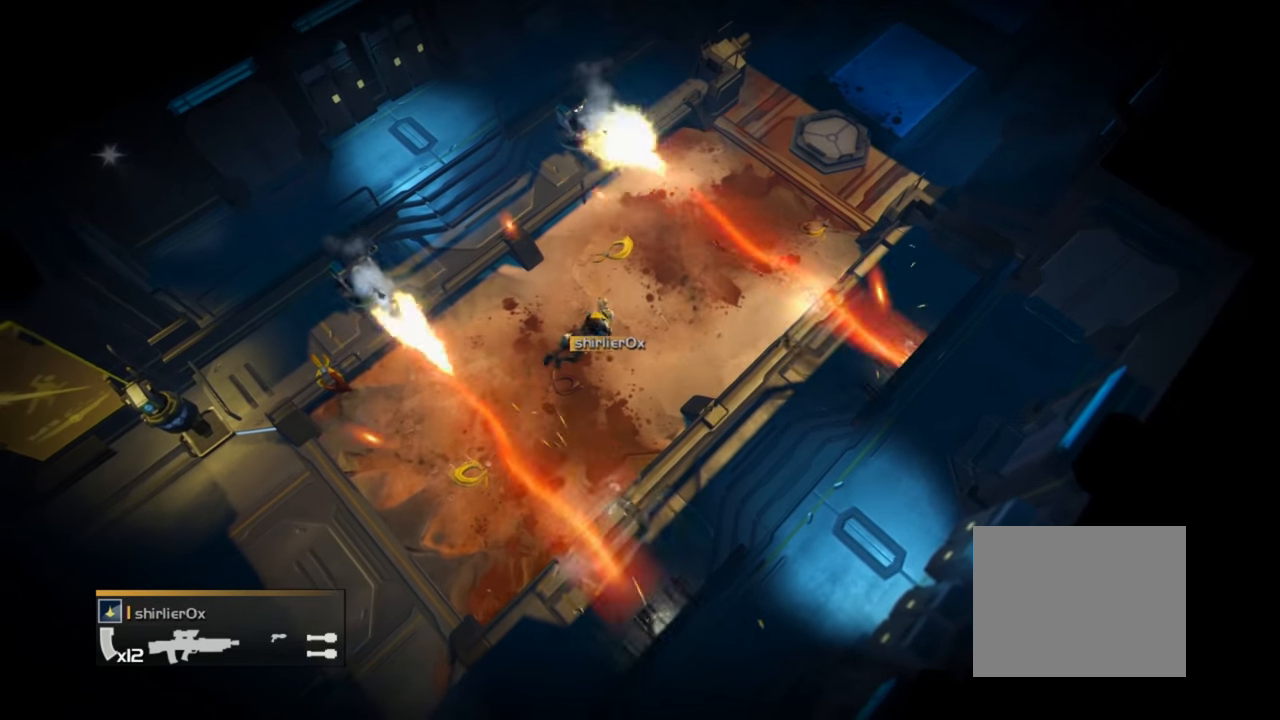
{"buttons": [], "right_stick": "center", "events": [[200, "SQUARE", "up"]]}
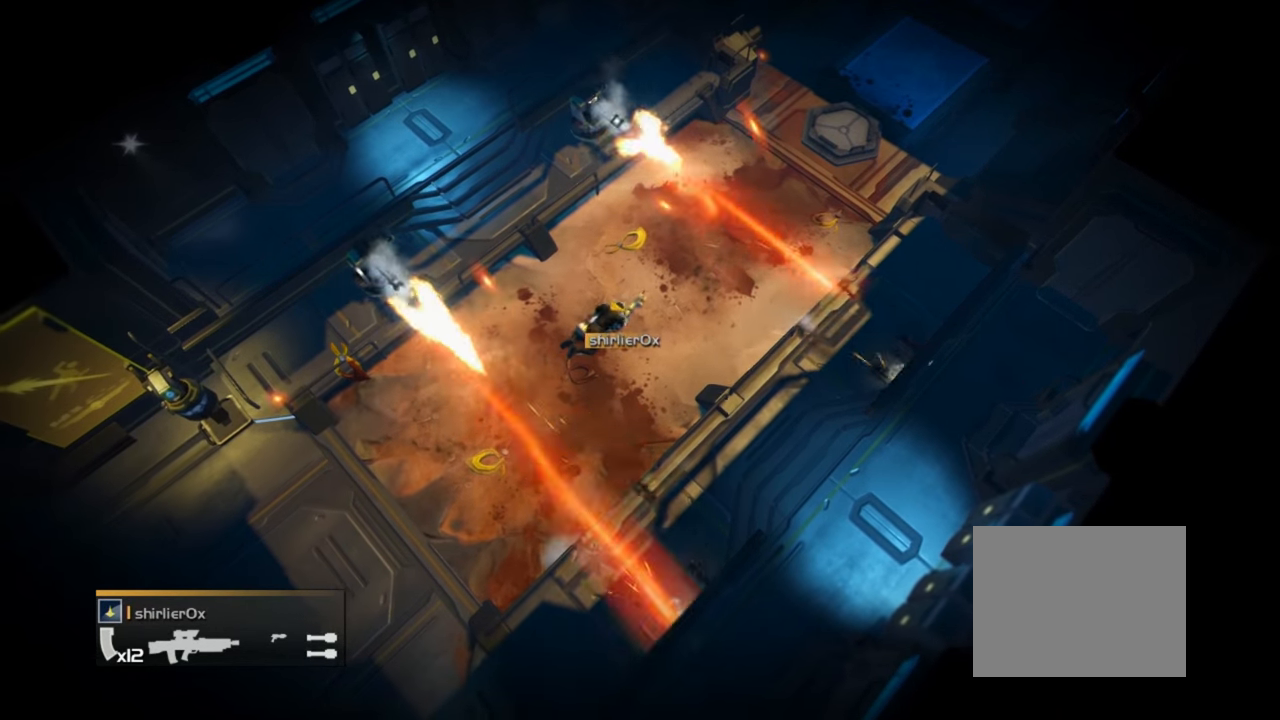
{"buttons": ["SQUARE"], "right_stick": "center", "events": [[200, "SQUARE", "down"]]}
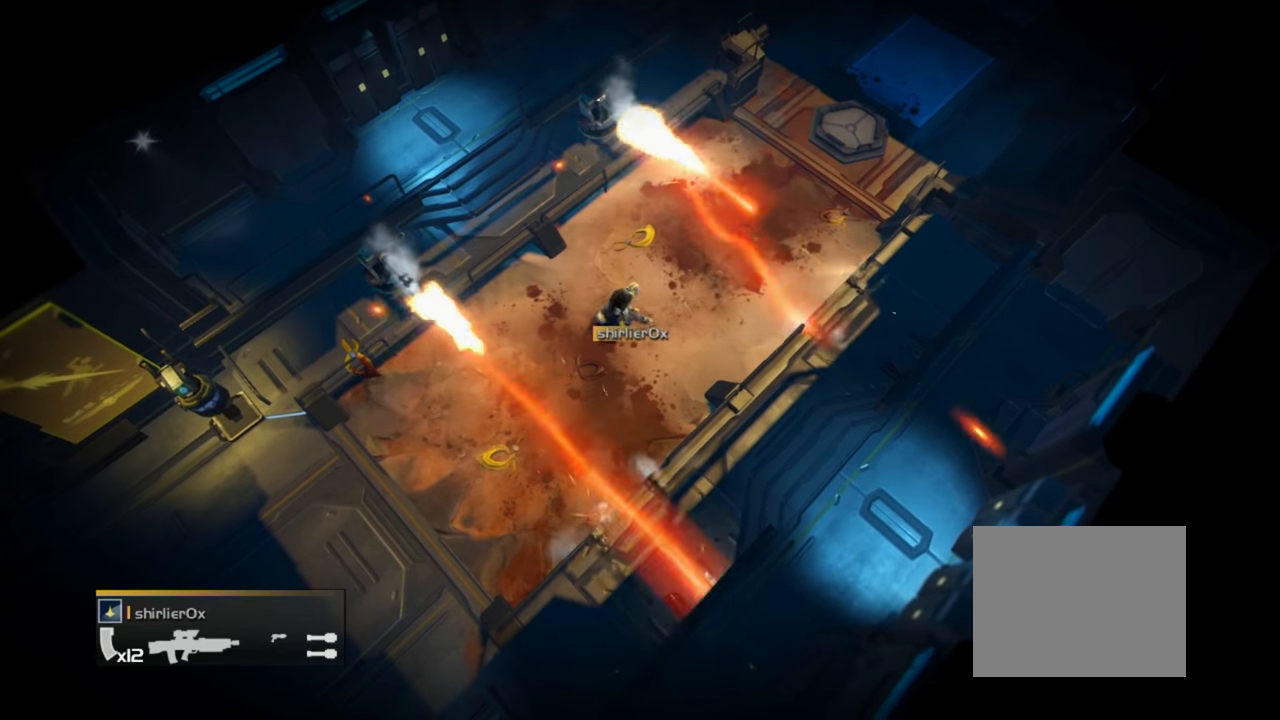
{"buttons": [], "right_stick": "center", "events": [[133, "SQUARE", "up"]]}
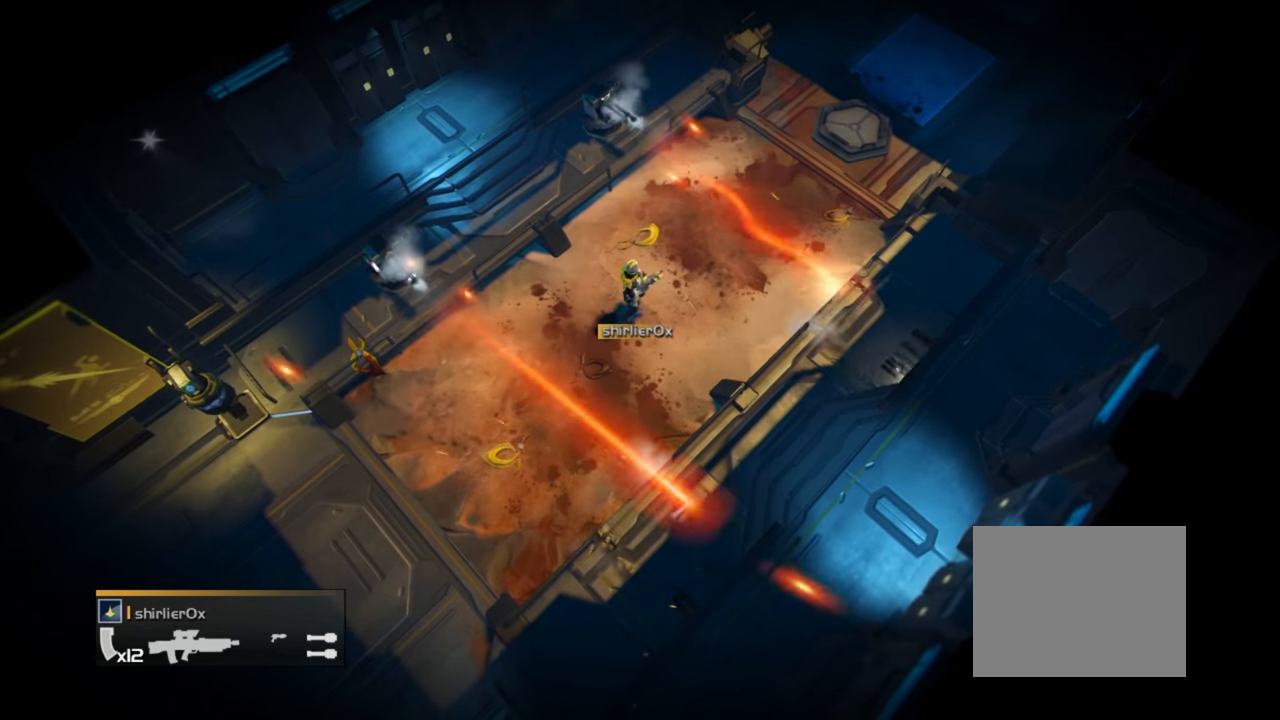
{"buttons": ["SQUARE"], "right_stick": "center", "events": [[100, "SQUARE", "down"]]}
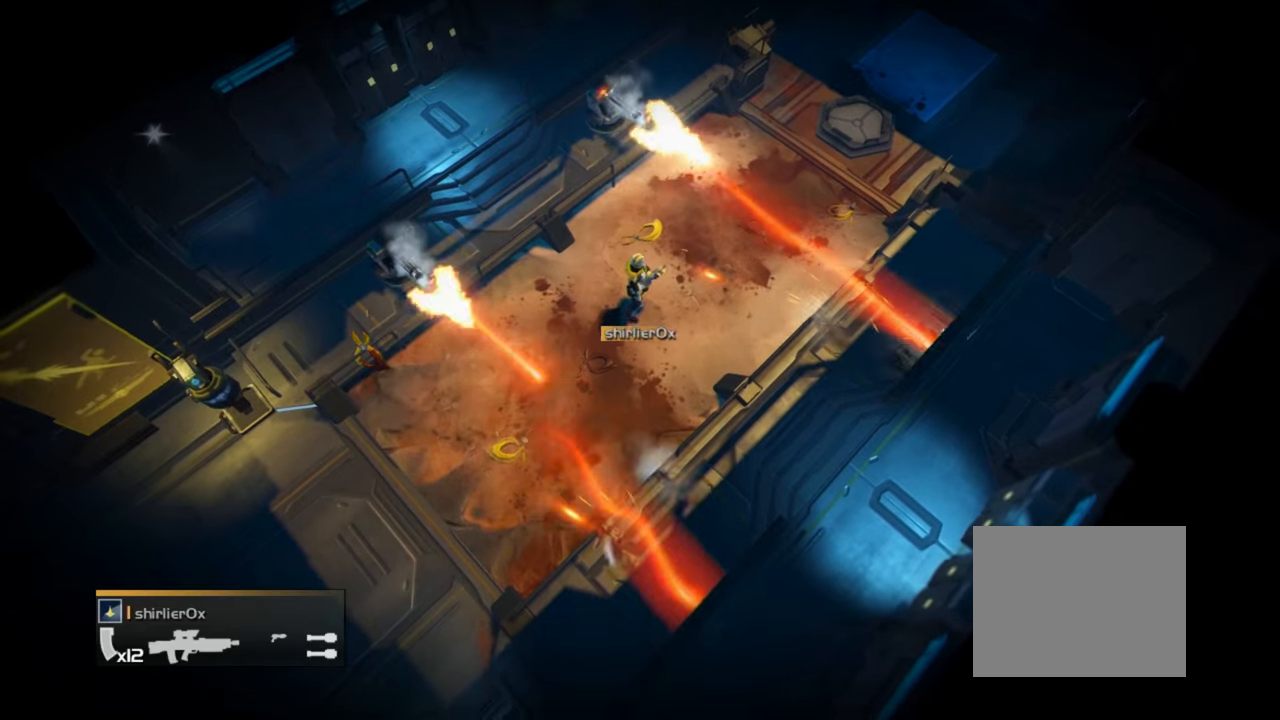
{"buttons": ["SQUARE"], "right_stick": "center", "events": [[33, "SQUARE", "up"], [466, "SQUARE", "down"]]}
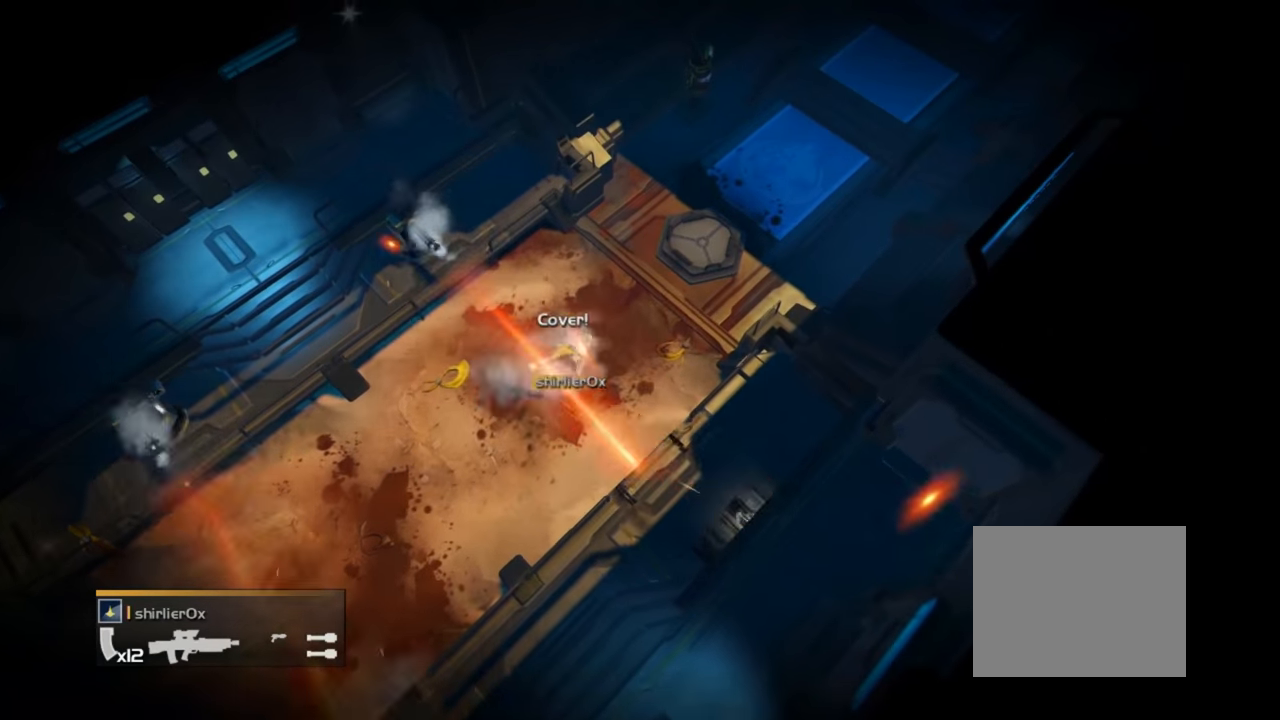
{"buttons": [], "right_stick": "center", "events": [[433, "SQUARE", "up"]]}
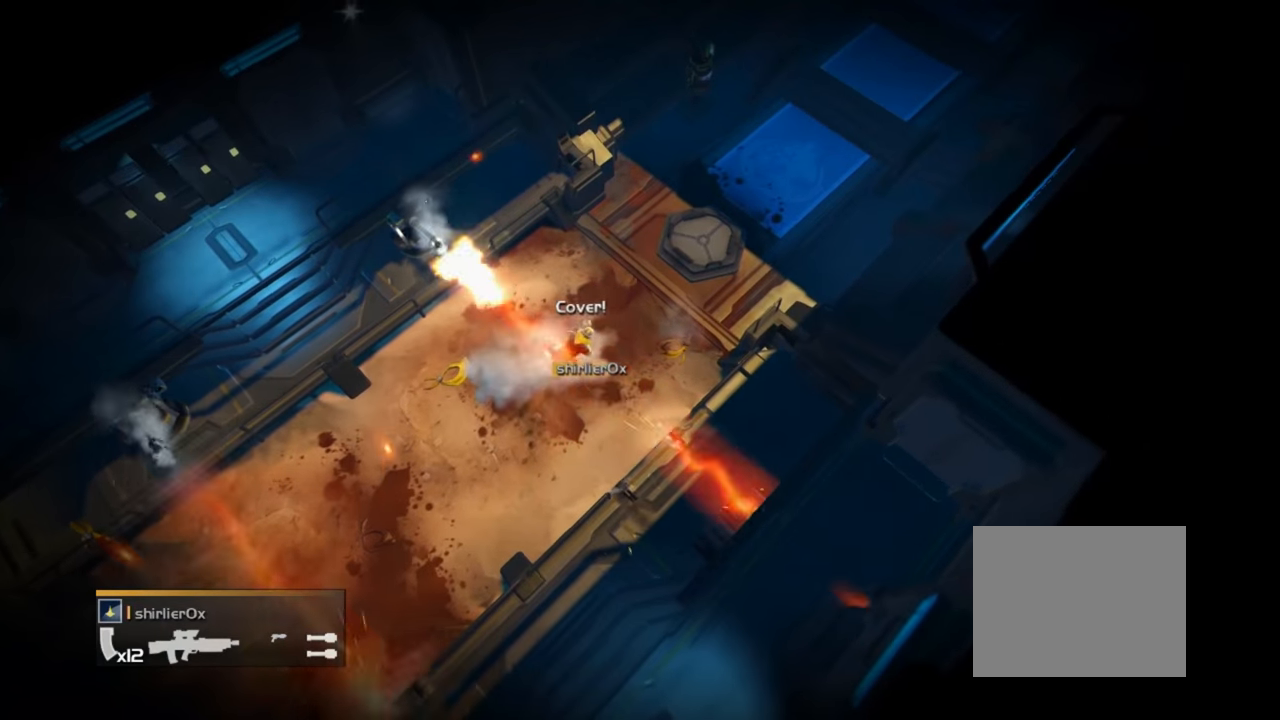
{"buttons": ["SQUARE"], "right_stick": "center", "events": [[400, "SQUARE", "down"]]}
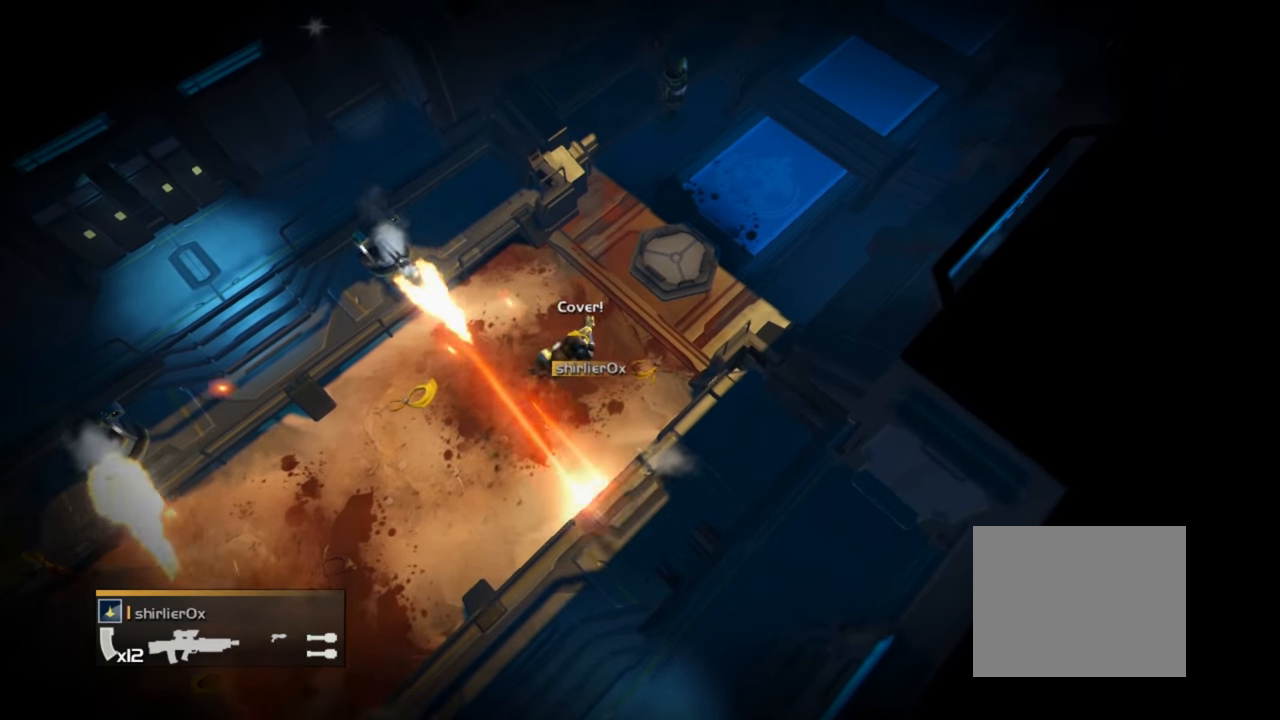
{"buttons": [], "right_stick": "center", "events": [[333, "SQUARE", "up"]]}